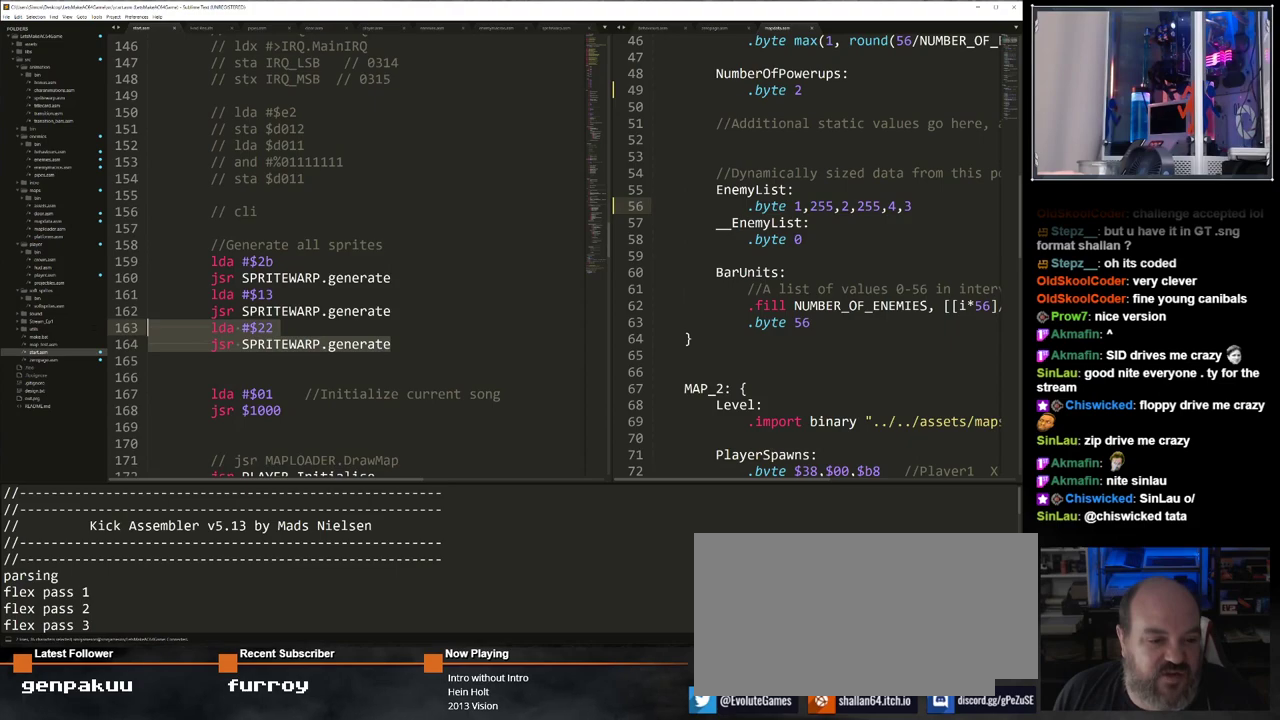
Gameplay with keyboard; each line is a JSON object with the keys held at the frame after it. "events" lists presses ("down") and releases ("up") of "/", "0", "1", "2", "3", "4", "5", "6", "7", "8", "9", "a", "alt_l", "alt_r", "b", "backspace", "c", "caps_lock", "ctrl_l", "ctrl_r", "d", "down", "e", "equals", "escape", "f", "f1", "f10", "f11", "f12", "f2", "f3", "f4", "f5", "f6", "f7", "f8", "f9", "g", "h", "i", "j", "k", "l", "lbracket", "left", "m", "minus", "n", "o", "p", "q", "quote", "r", "return", "right", "s", "semicolon", "shift_l", "shift_r", "space", "super", "t", "tab", "tilde", "u", "up", "v", "w", "x", "y" and "z" between this image and that frame as [ms after this image, input, new state], when the widget could be followed in between. No other keys are recorded. Mouse input is not recorded.
{"keys": ["ctrl_l"], "events": [[333, "ctrl_l", "down"]]}
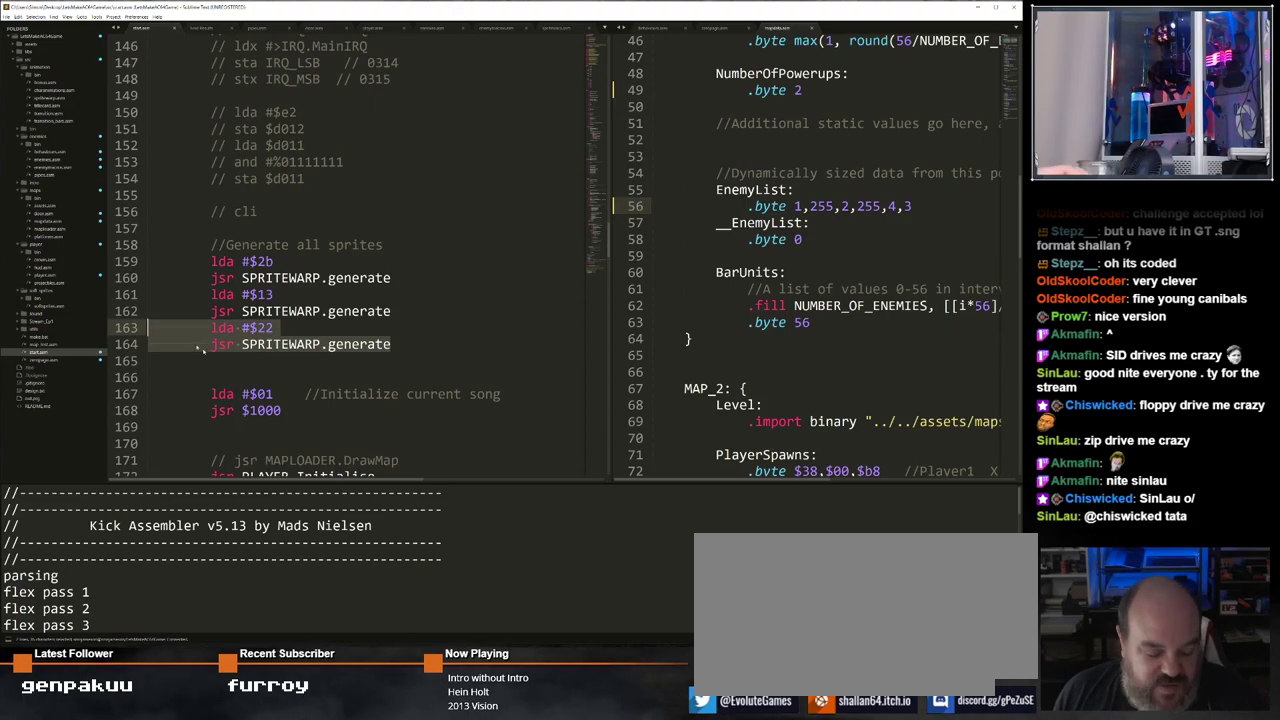
{"keys": [], "events": [[200, "c", "down"], [300, "c", "up"], [350, "ctrl_l", "up"]]}
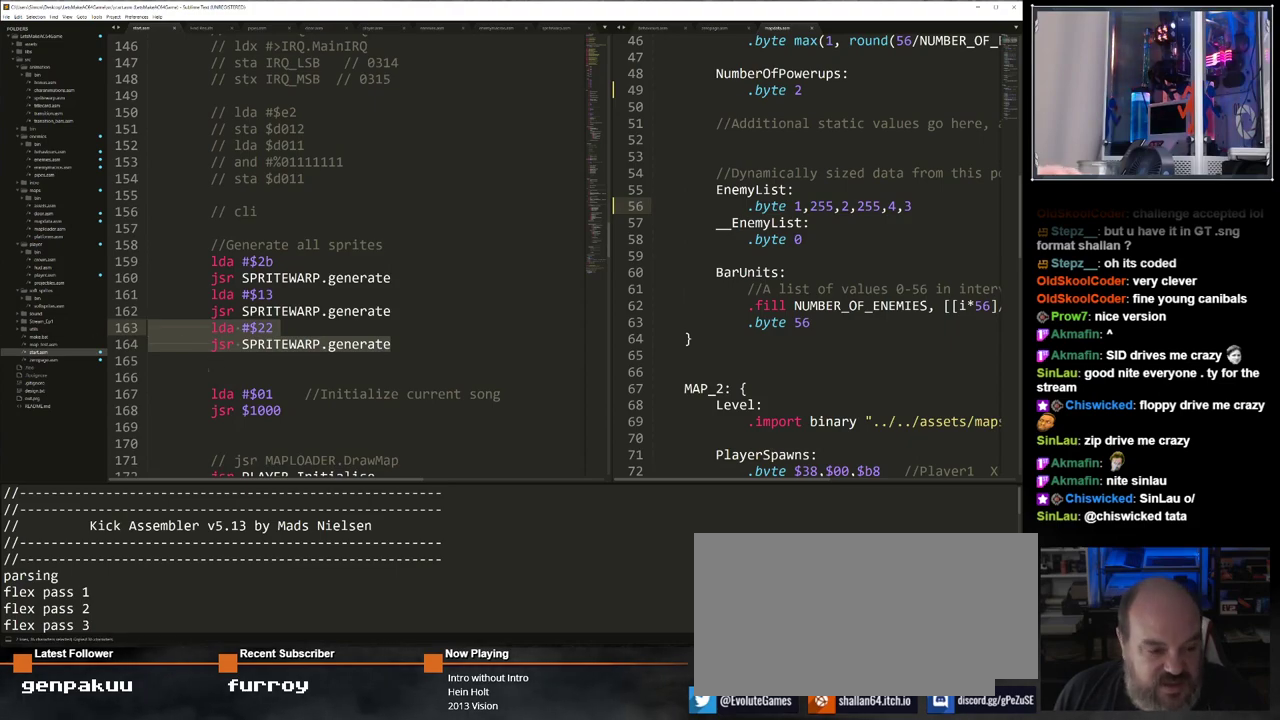
{"keys": ["ctrl_l"], "events": [[500, "ctrl_l", "down"]]}
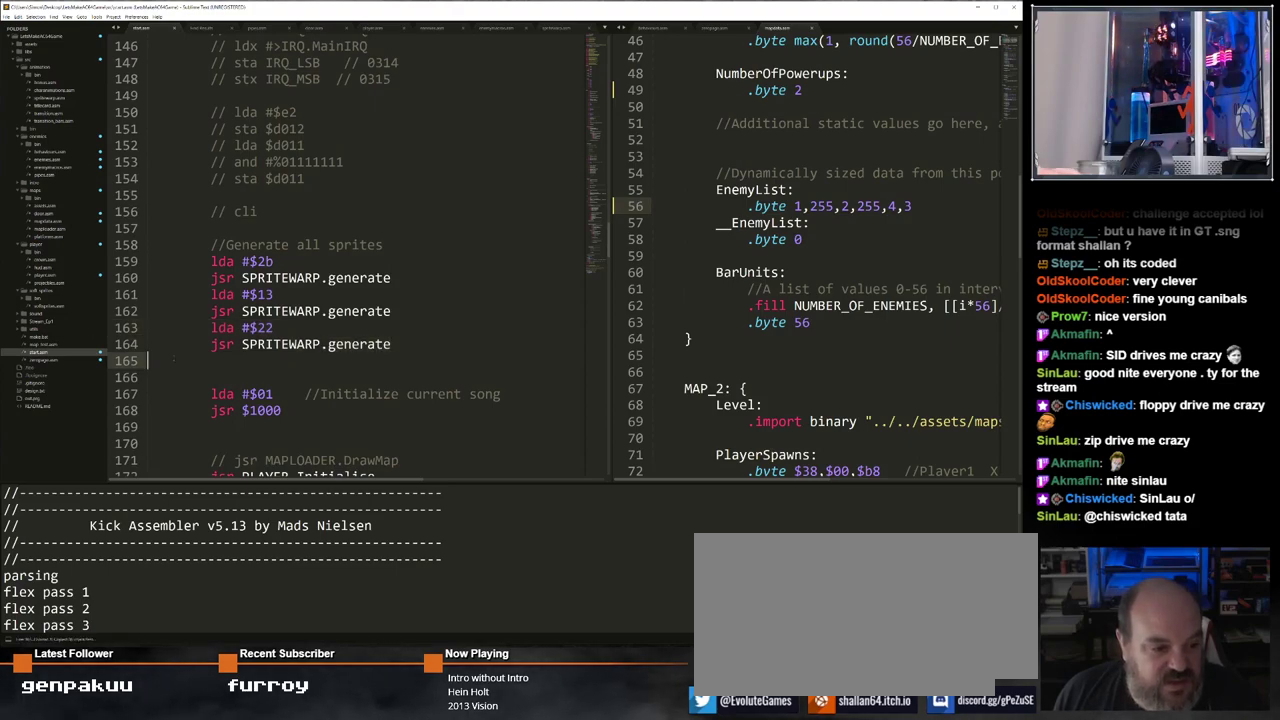
{"keys": [], "events": [[100, "v", "down"], [233, "v", "up"], [333, "ctrl_l", "up"]]}
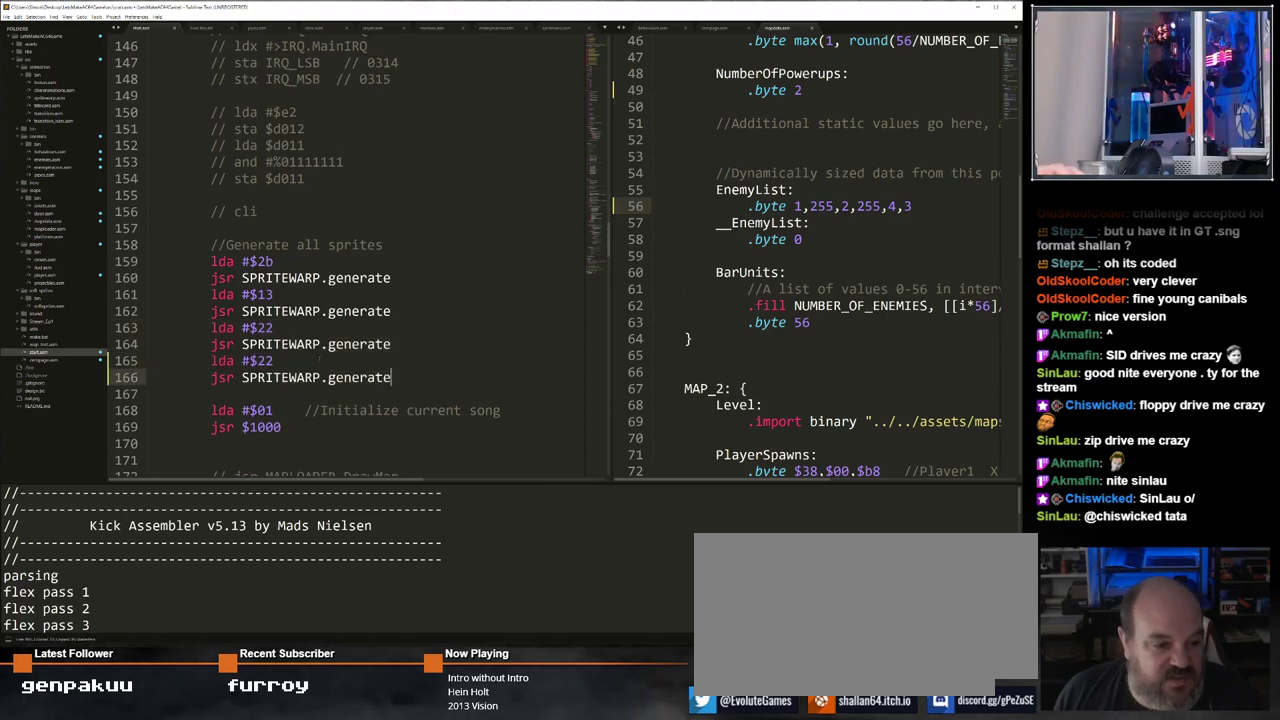
{"keys": [], "events": []}
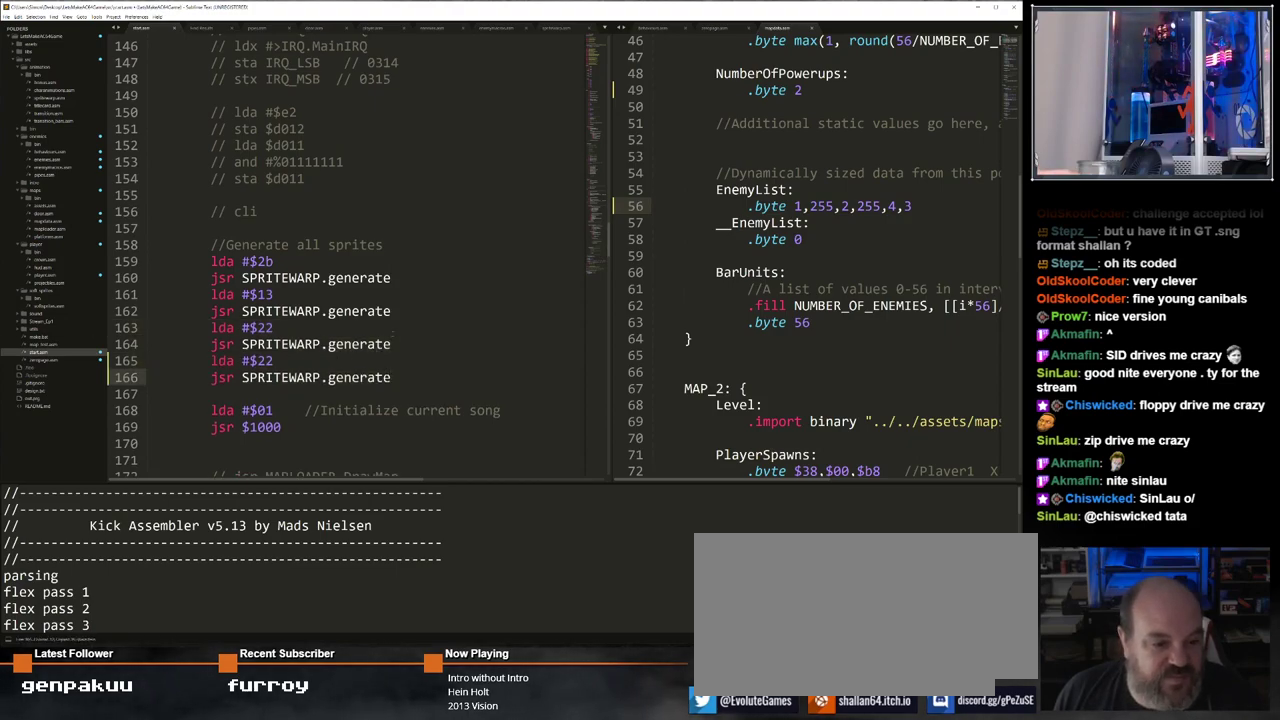
{"keys": [], "events": []}
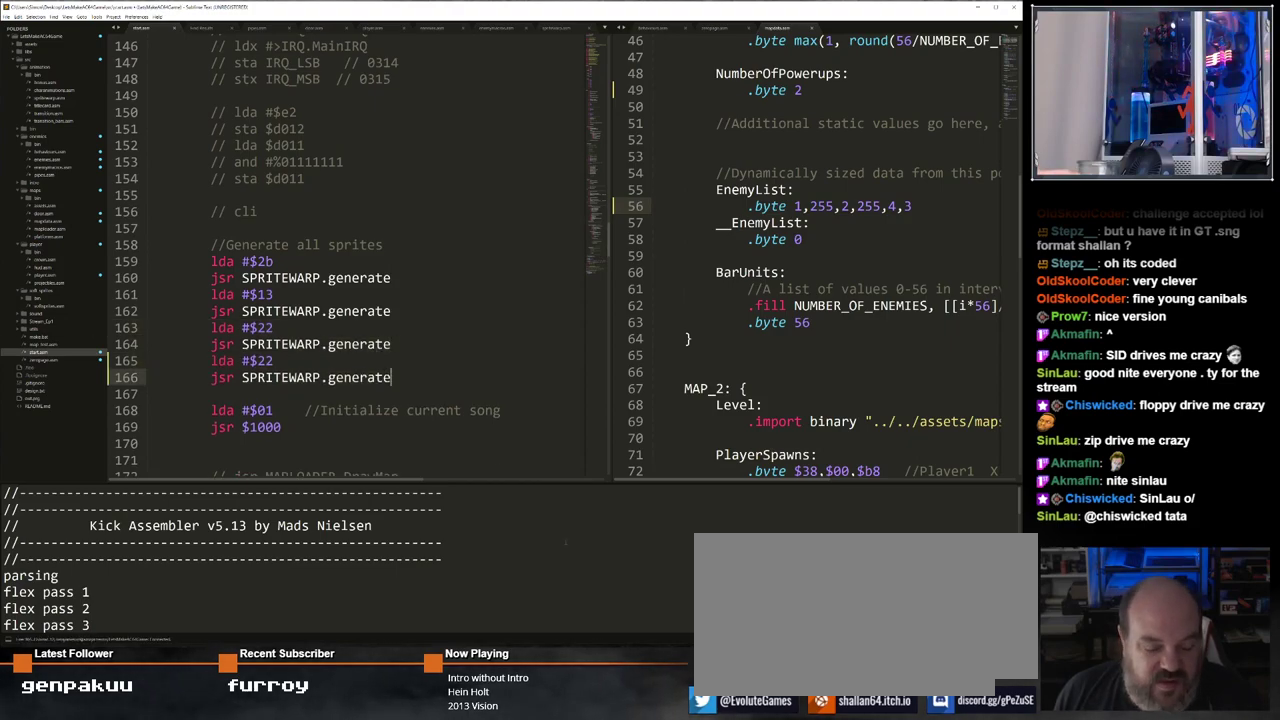
{"keys": [], "events": []}
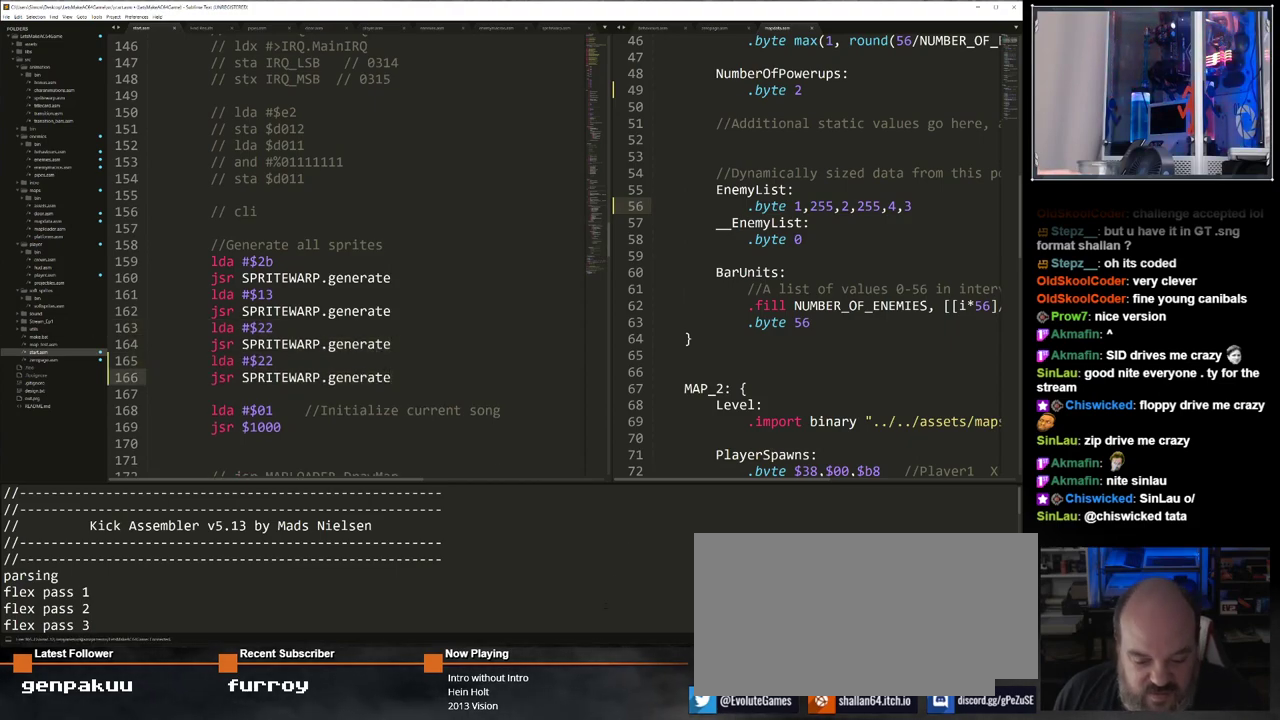
{"keys": [], "events": []}
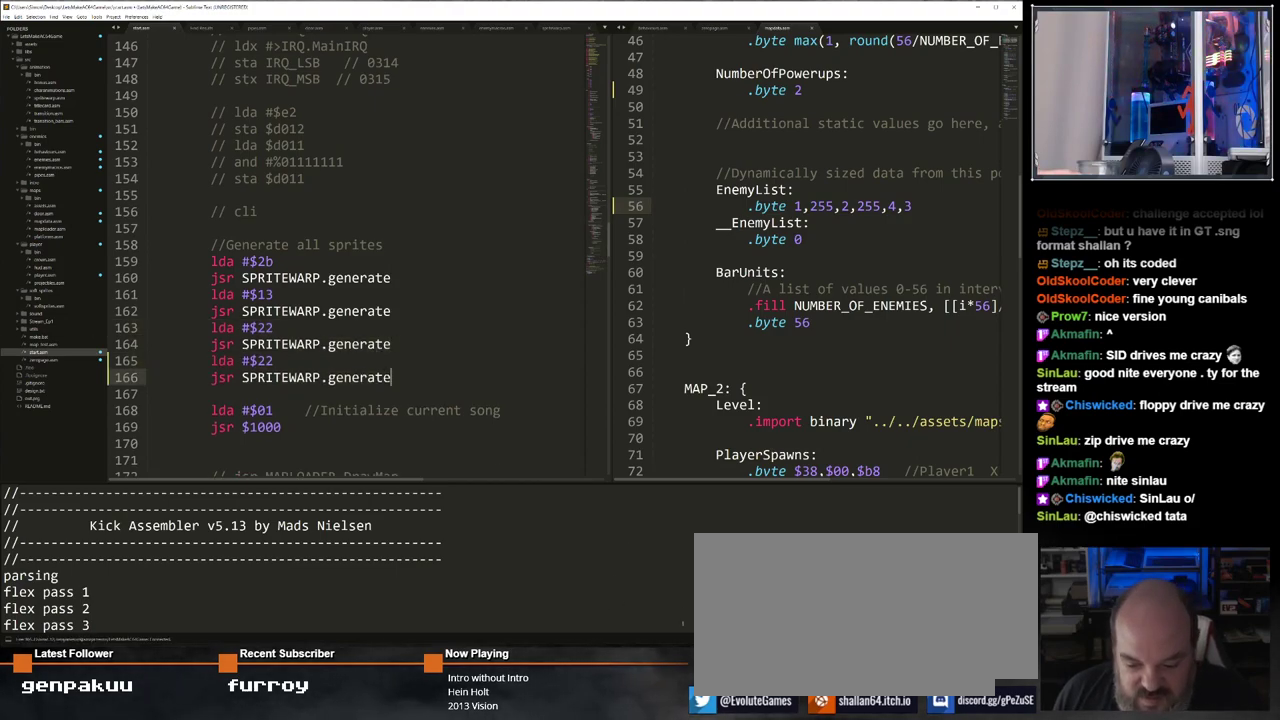
{"keys": [], "events": []}
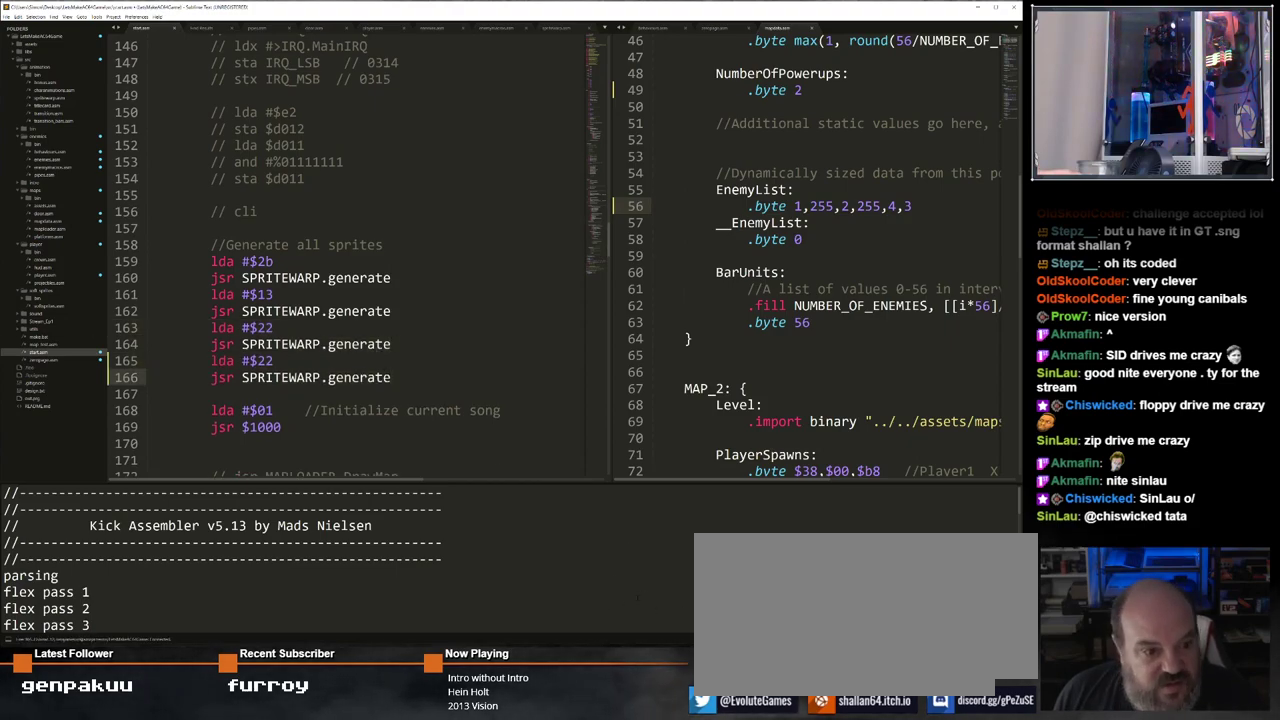
{"keys": [], "events": []}
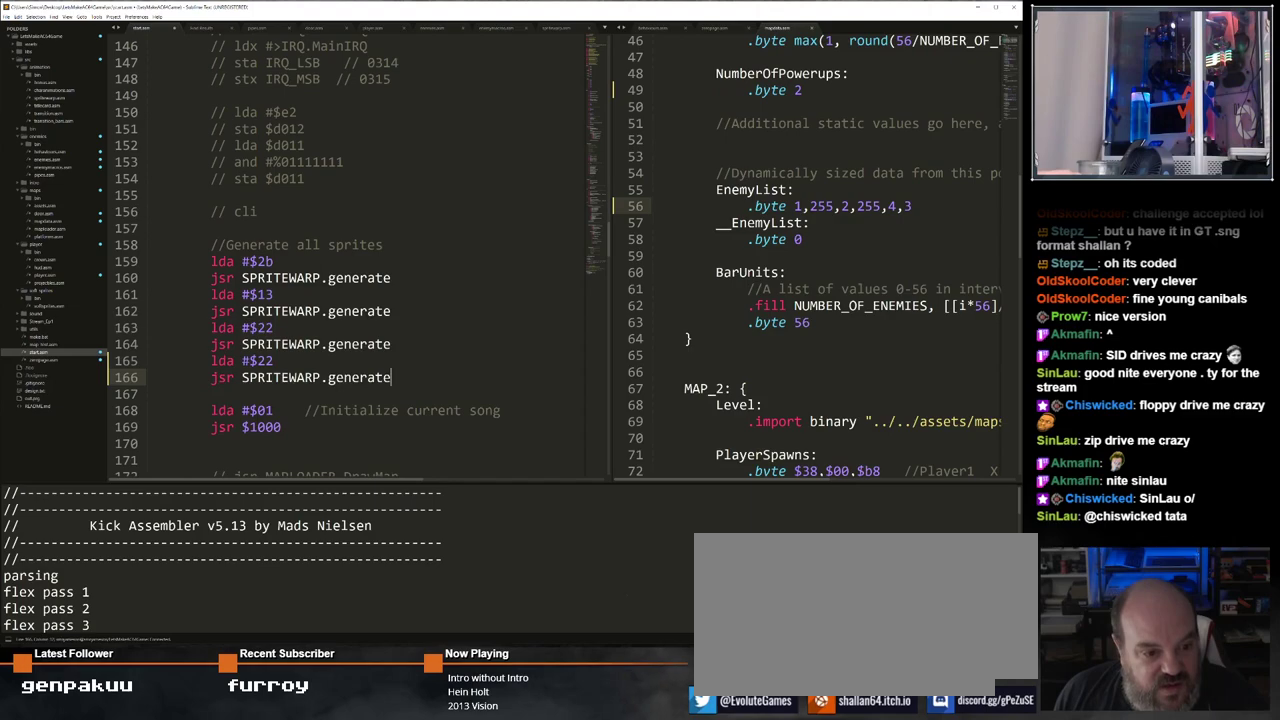
{"keys": [], "events": []}
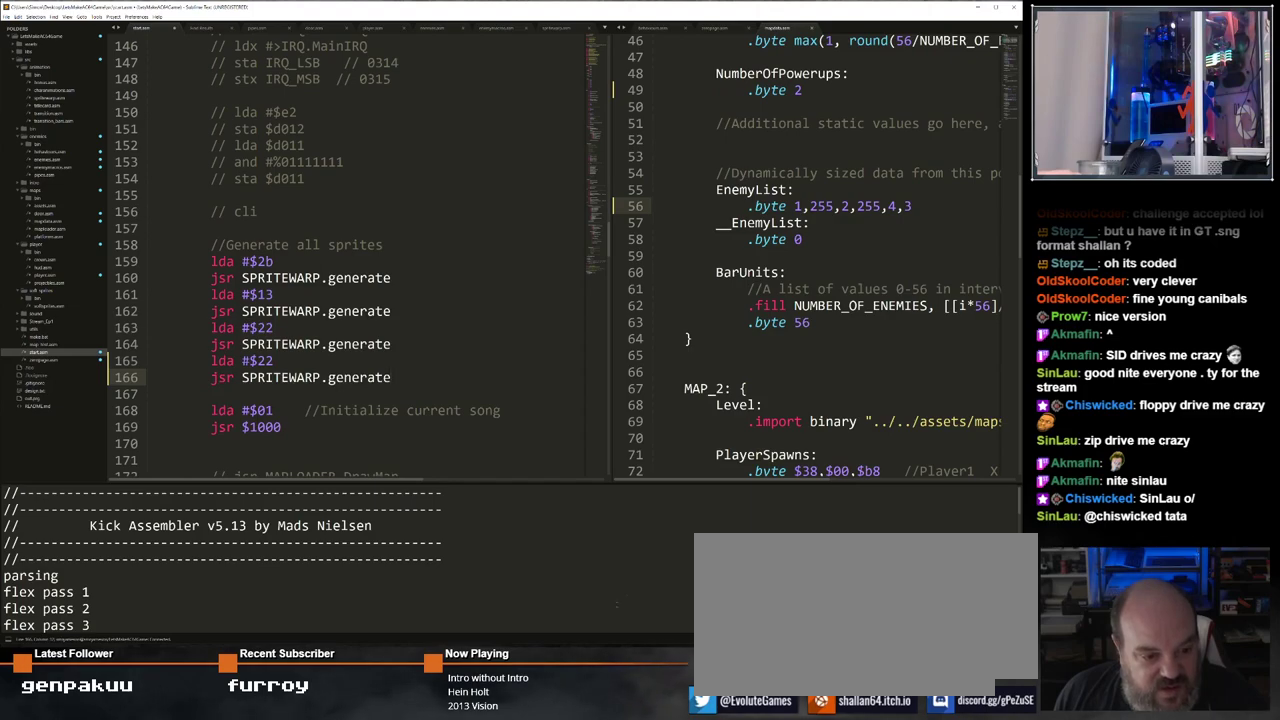
{"keys": [], "events": []}
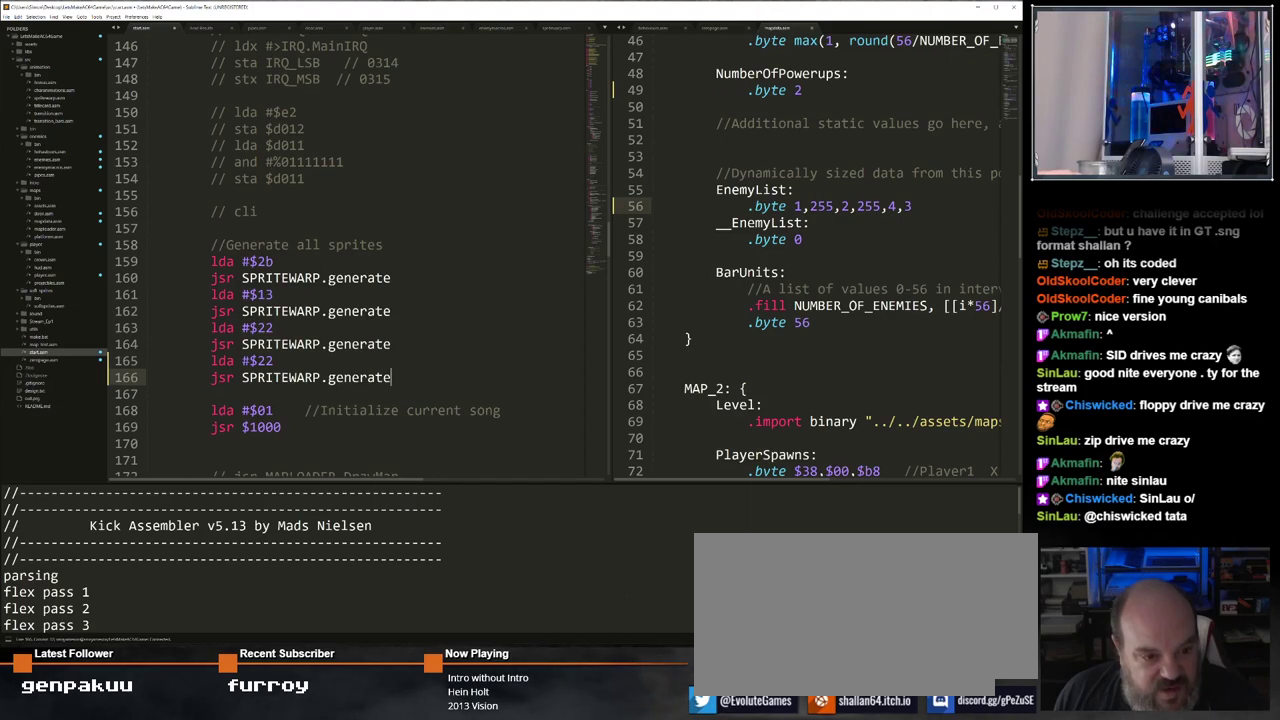
{"keys": [], "events": []}
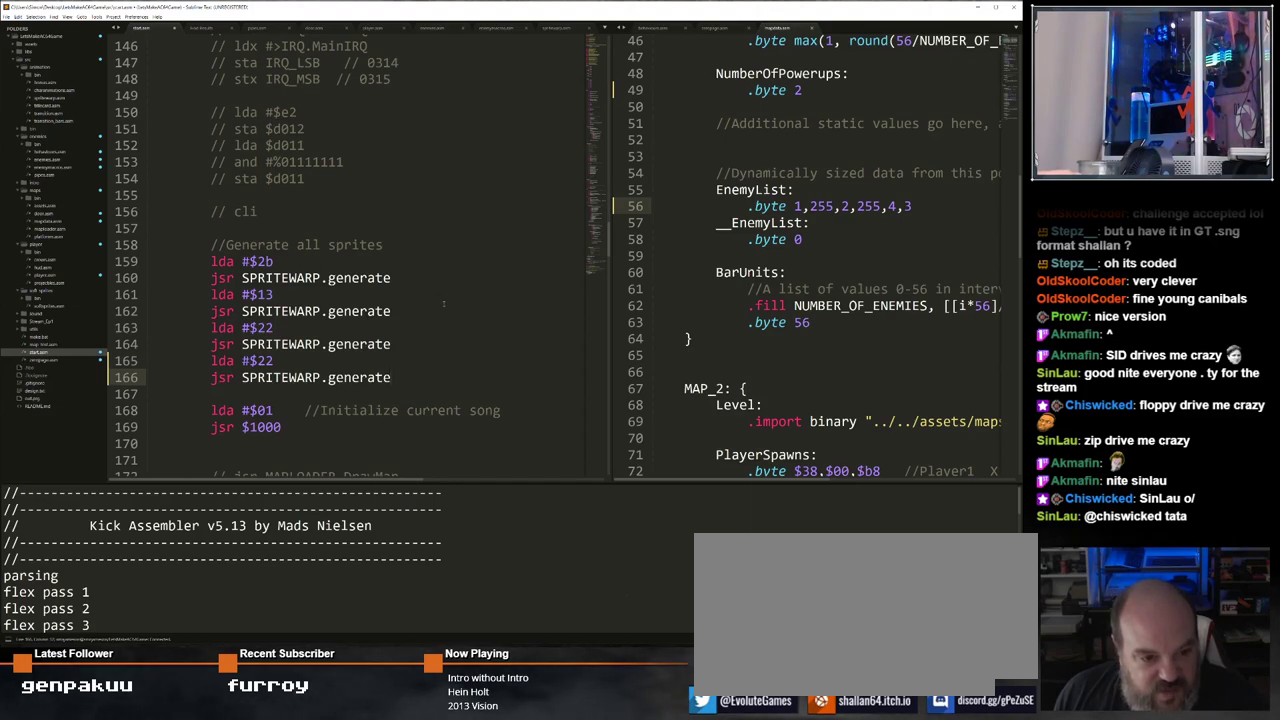
{"keys": ["space"], "events": [[483, "space", "down"]]}
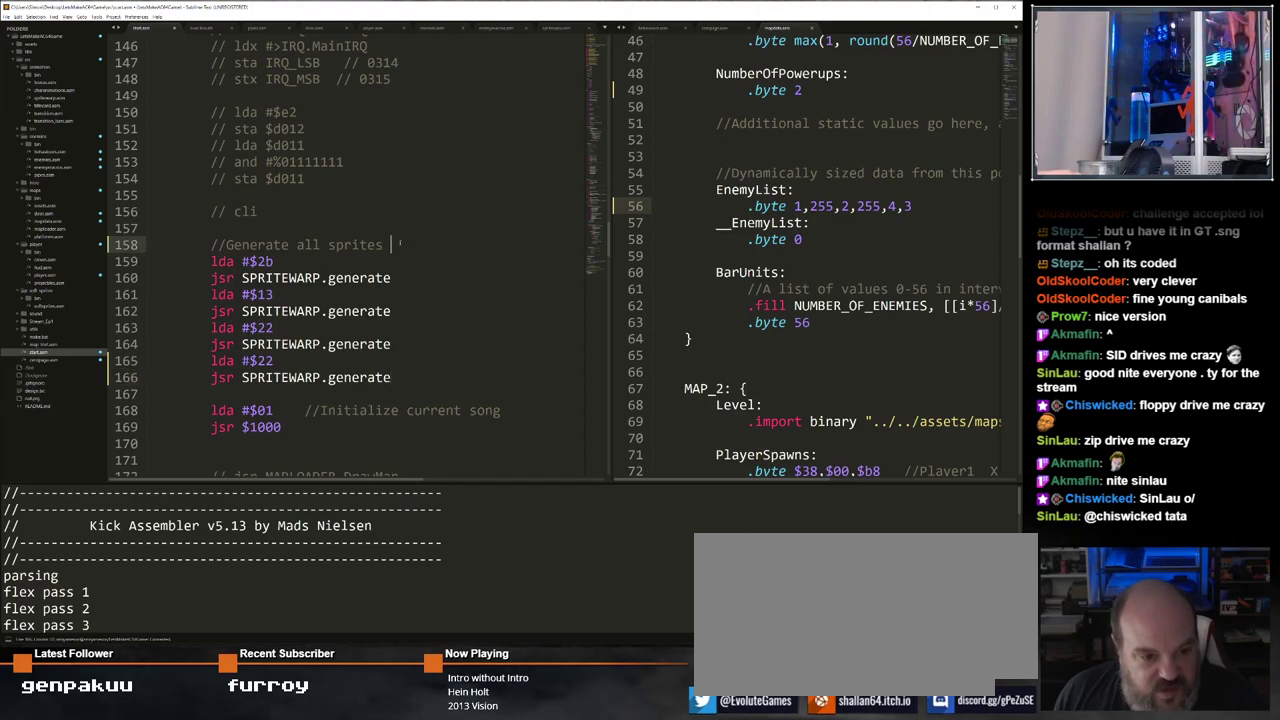
{"keys": [], "events": [[83, "space", "up"]]}